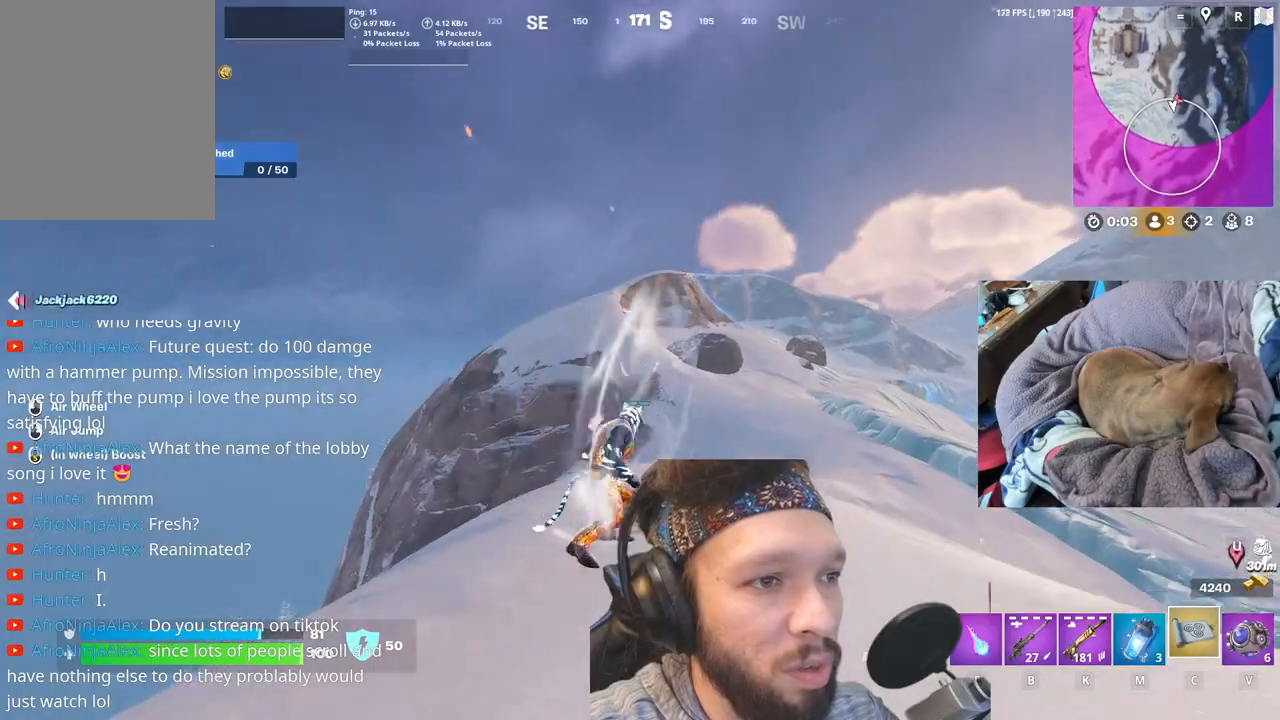
Gameplay with keyboard and mouse; each line is a JSON object with the keys held at the frame after it. "events" lists presses ("down") and releases ("up") of "1", "4", "5", "6", "alt", "b", "c", "e", "equals", "escape", "f", "h", "j", "m", "minus", "p", "r", "shift", "space" and "v" between this image and that frame as [ms after this image, input, new state], when the widget could be followed in between. No other keys are recorded. Mouse buttons are not recorded. Not read: mouse_move other_keys.
{"keys": ["space"], "events": [[433, "space", "down"]]}
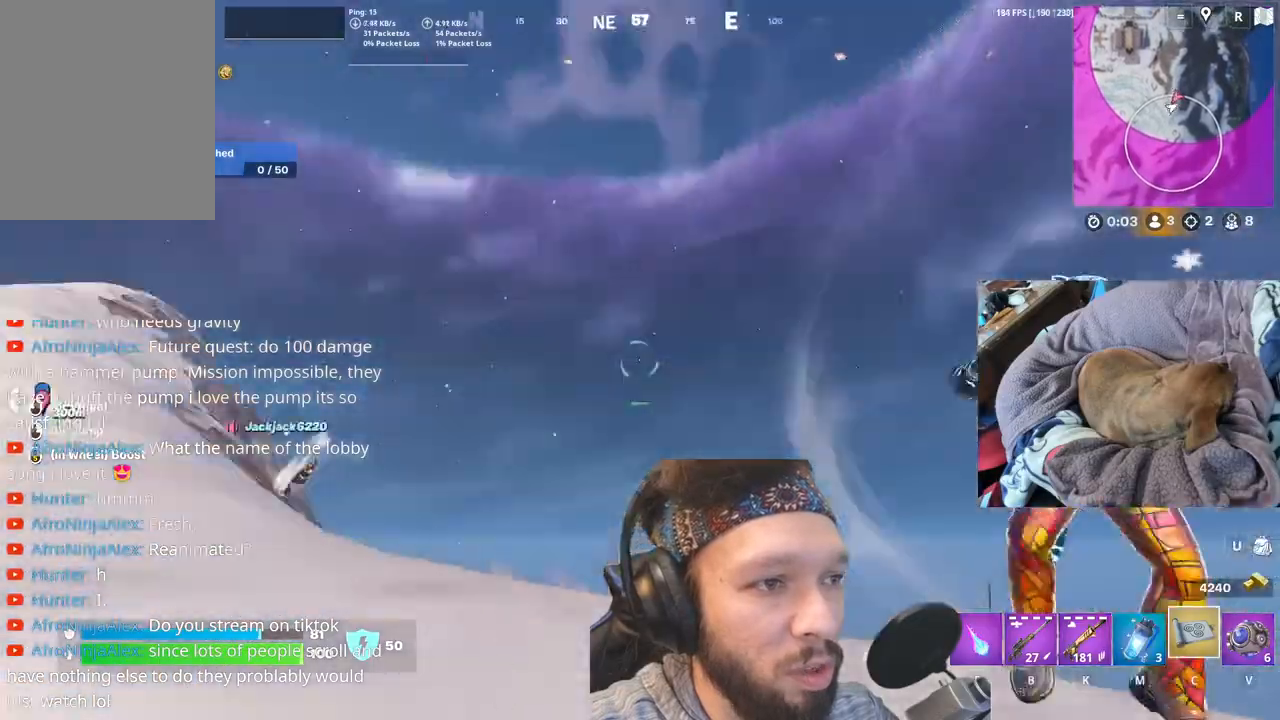
{"keys": [], "events": [[100, "space", "up"]]}
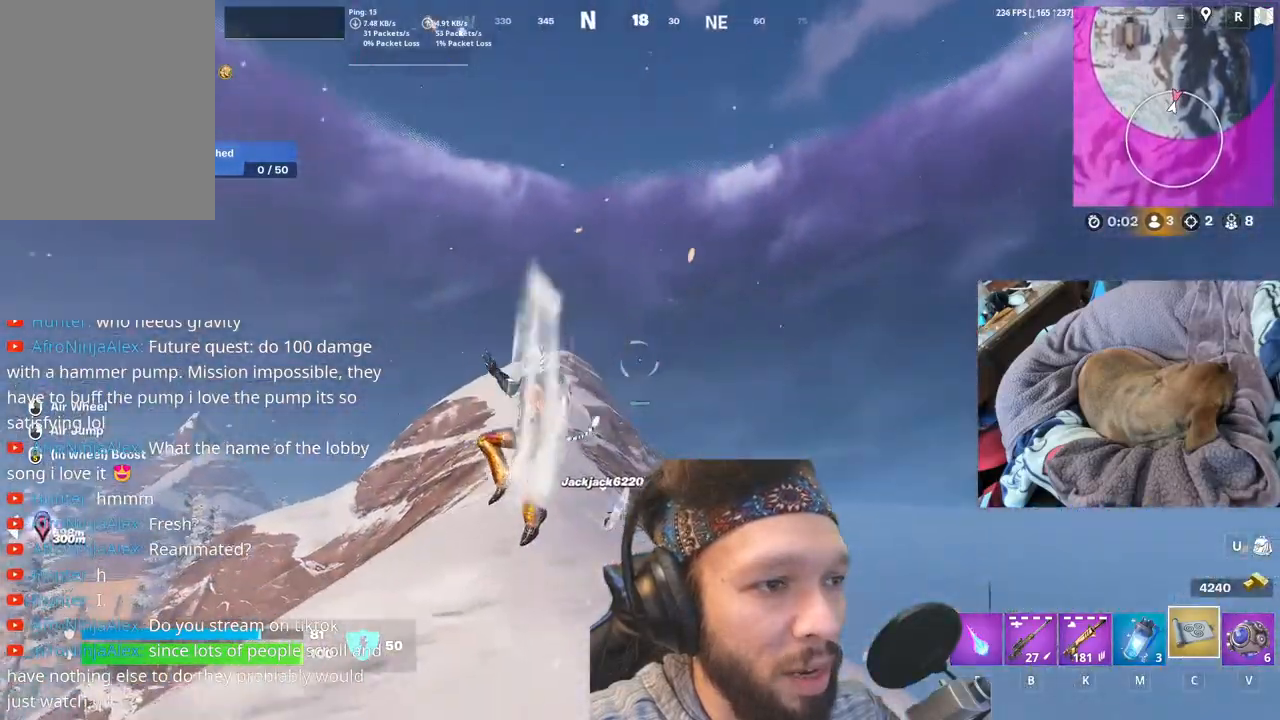
{"keys": [], "events": []}
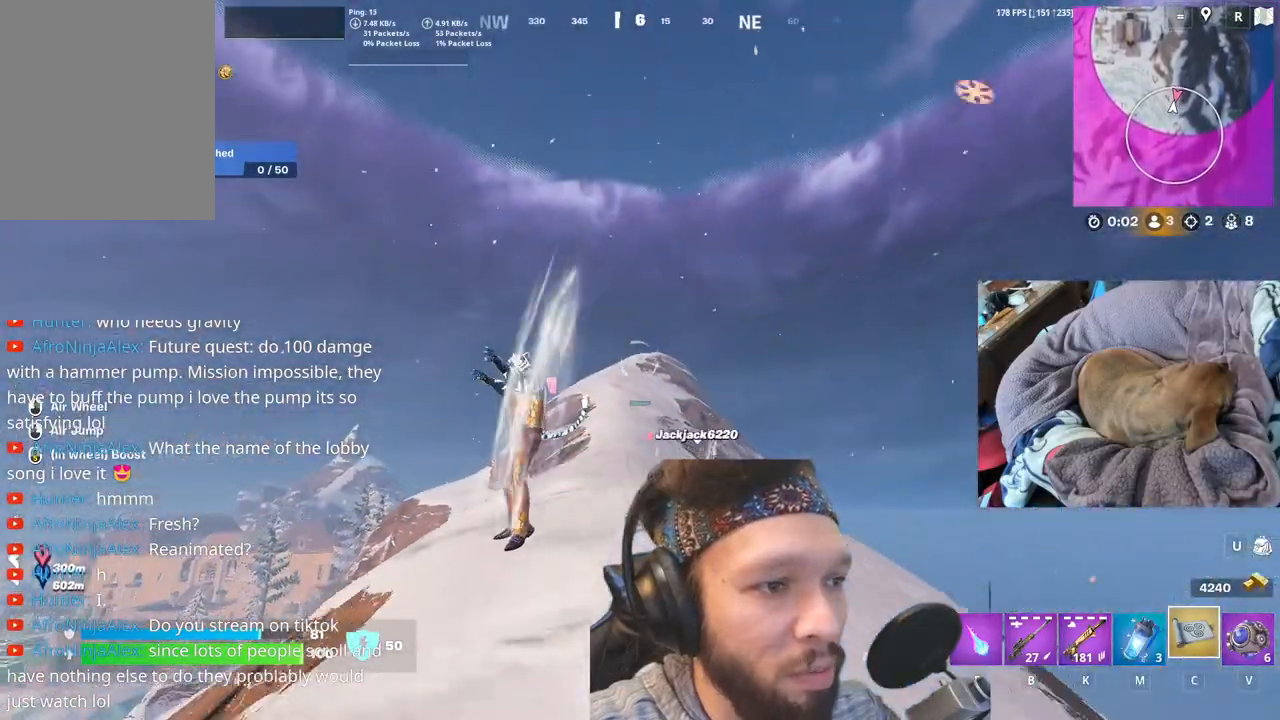
{"keys": [], "events": []}
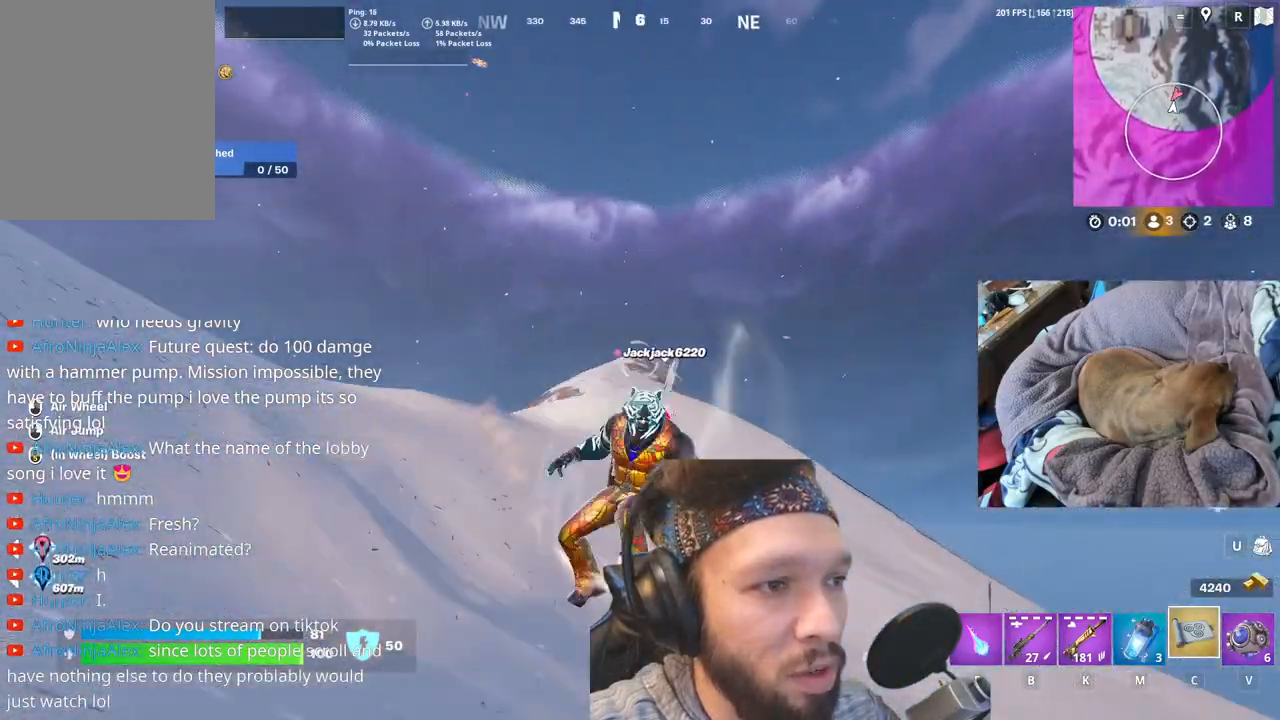
{"keys": [], "events": []}
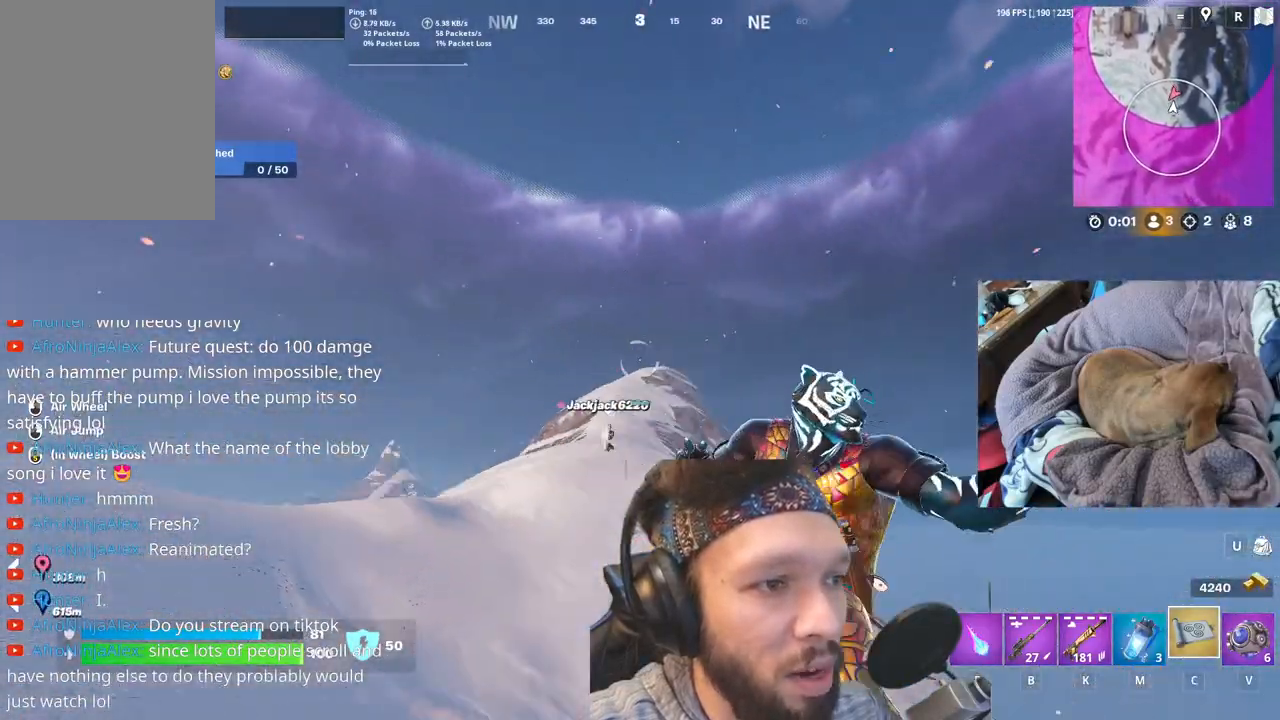
{"keys": [], "events": []}
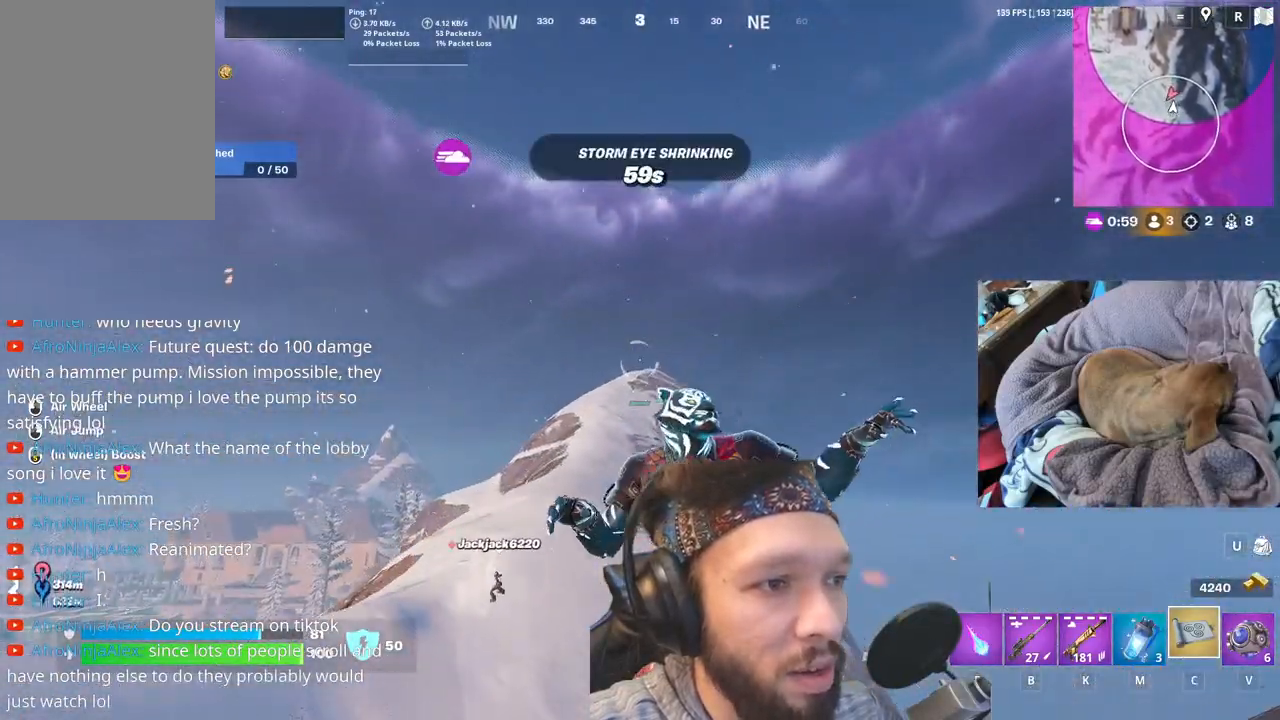
{"keys": [], "events": []}
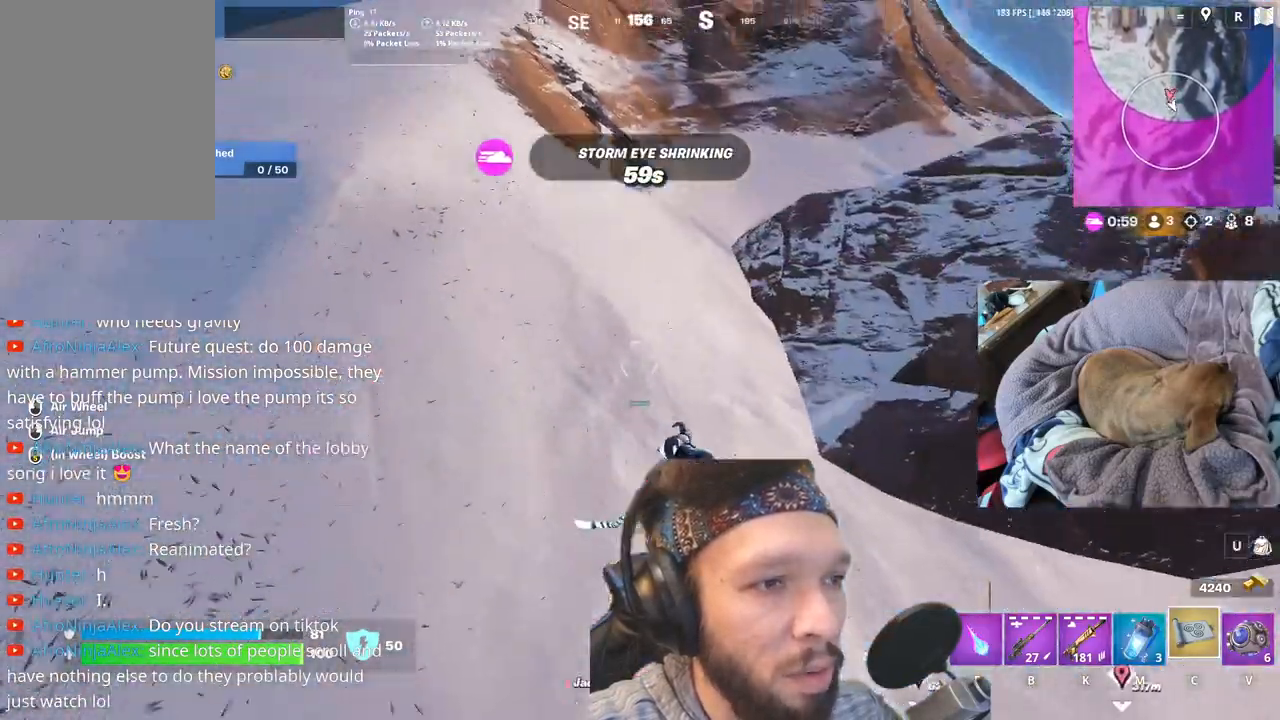
{"keys": [], "events": []}
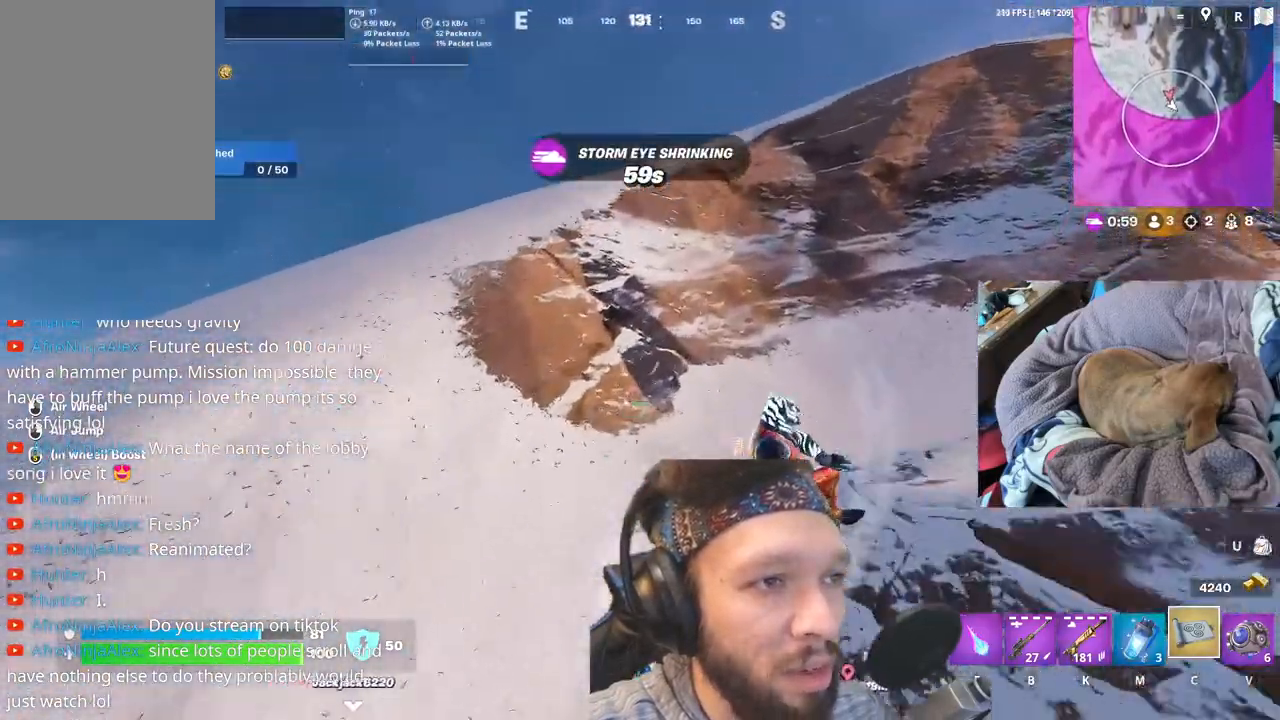
{"keys": [], "events": []}
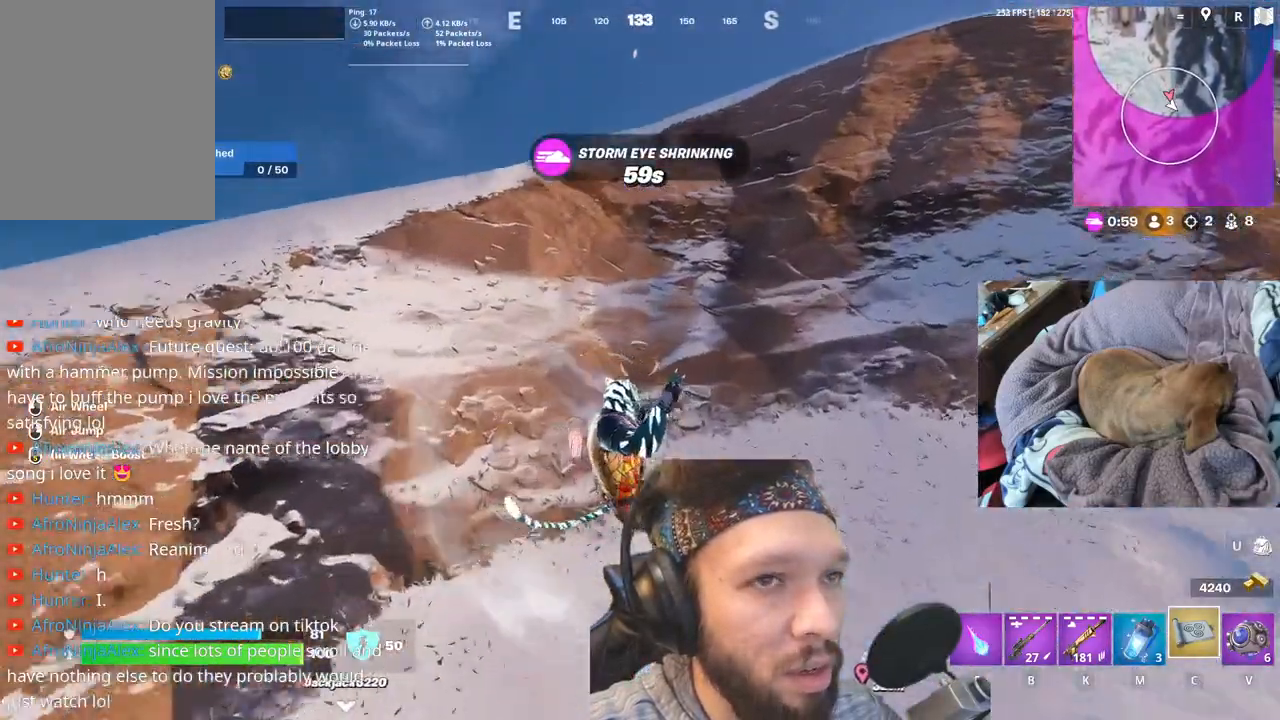
{"keys": [], "events": []}
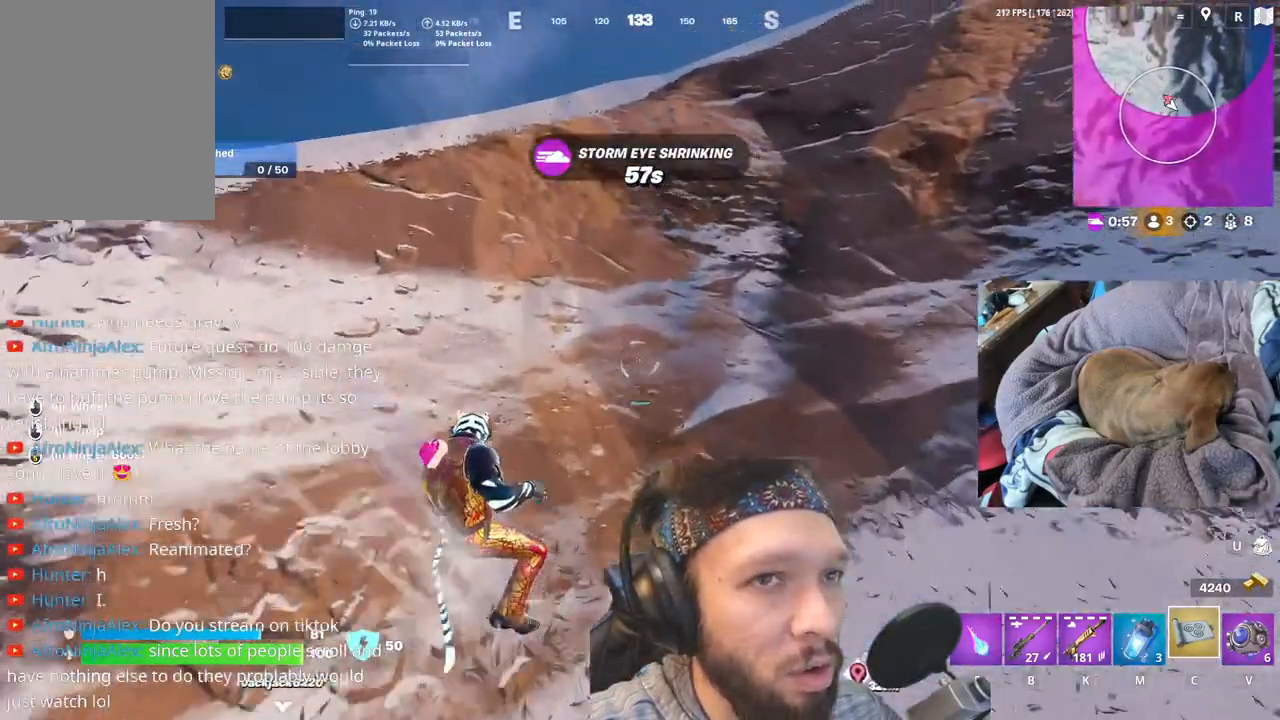
{"keys": [], "events": [[317, "space", "down"], [500, "space", "up"]]}